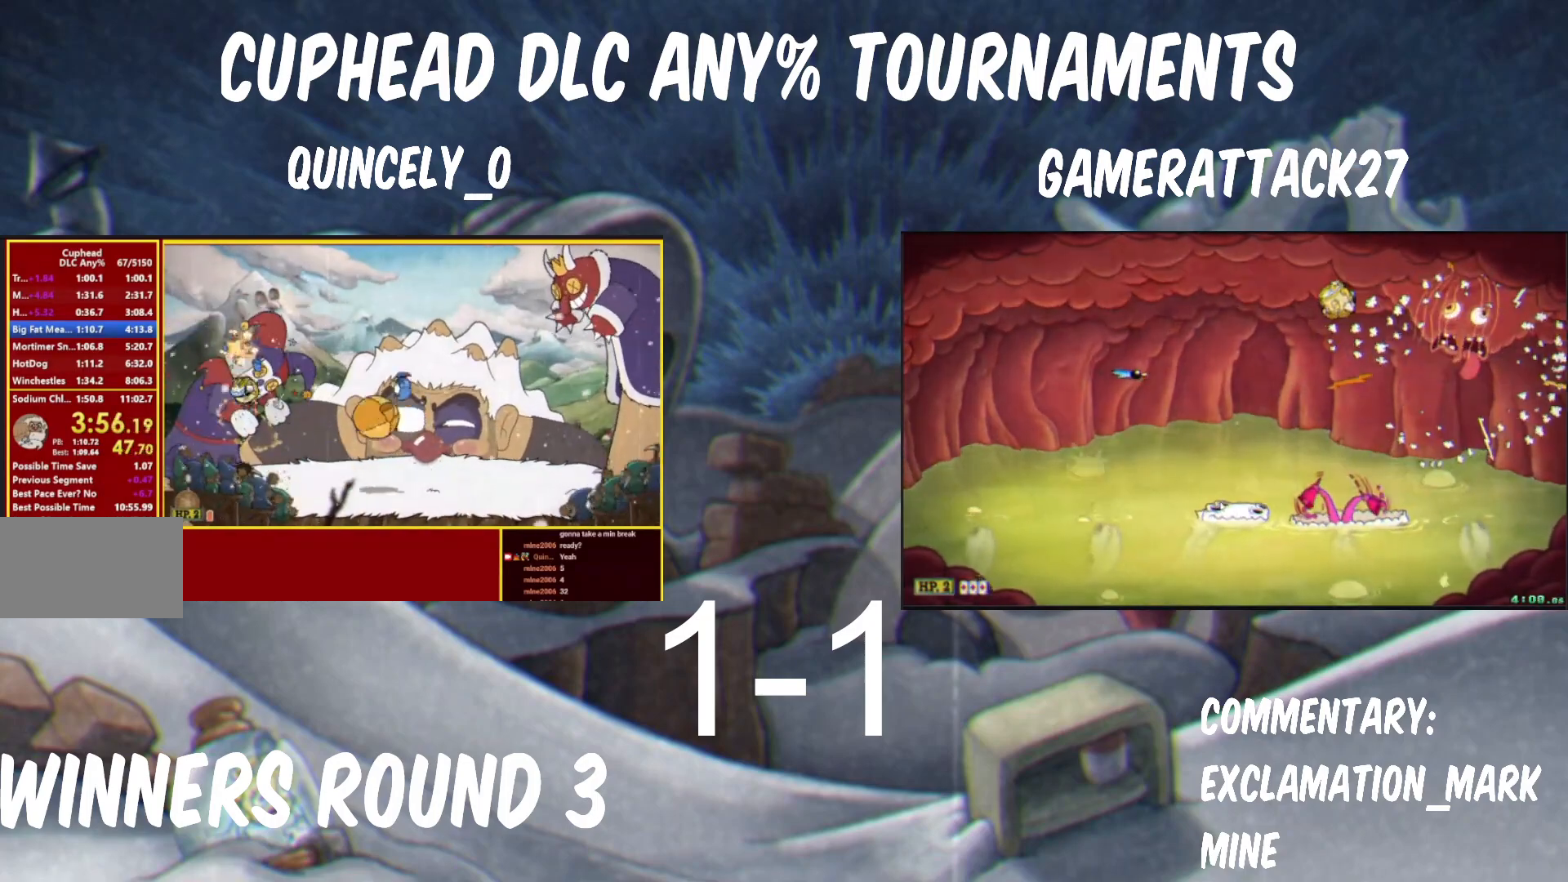
Gameplay with a controller (Nintendo layout); each line is a JSON object with the inputs held at the frame after it. "events" lists button and stick changes between this image and that frame as [ms after this image, input, new state], when the widget could be followed in between. Not read: L3 R1 R3 left_stick.
{"buttons": ["B", "Y"], "right_stick": "center", "events": [[350, "B", "down"]]}
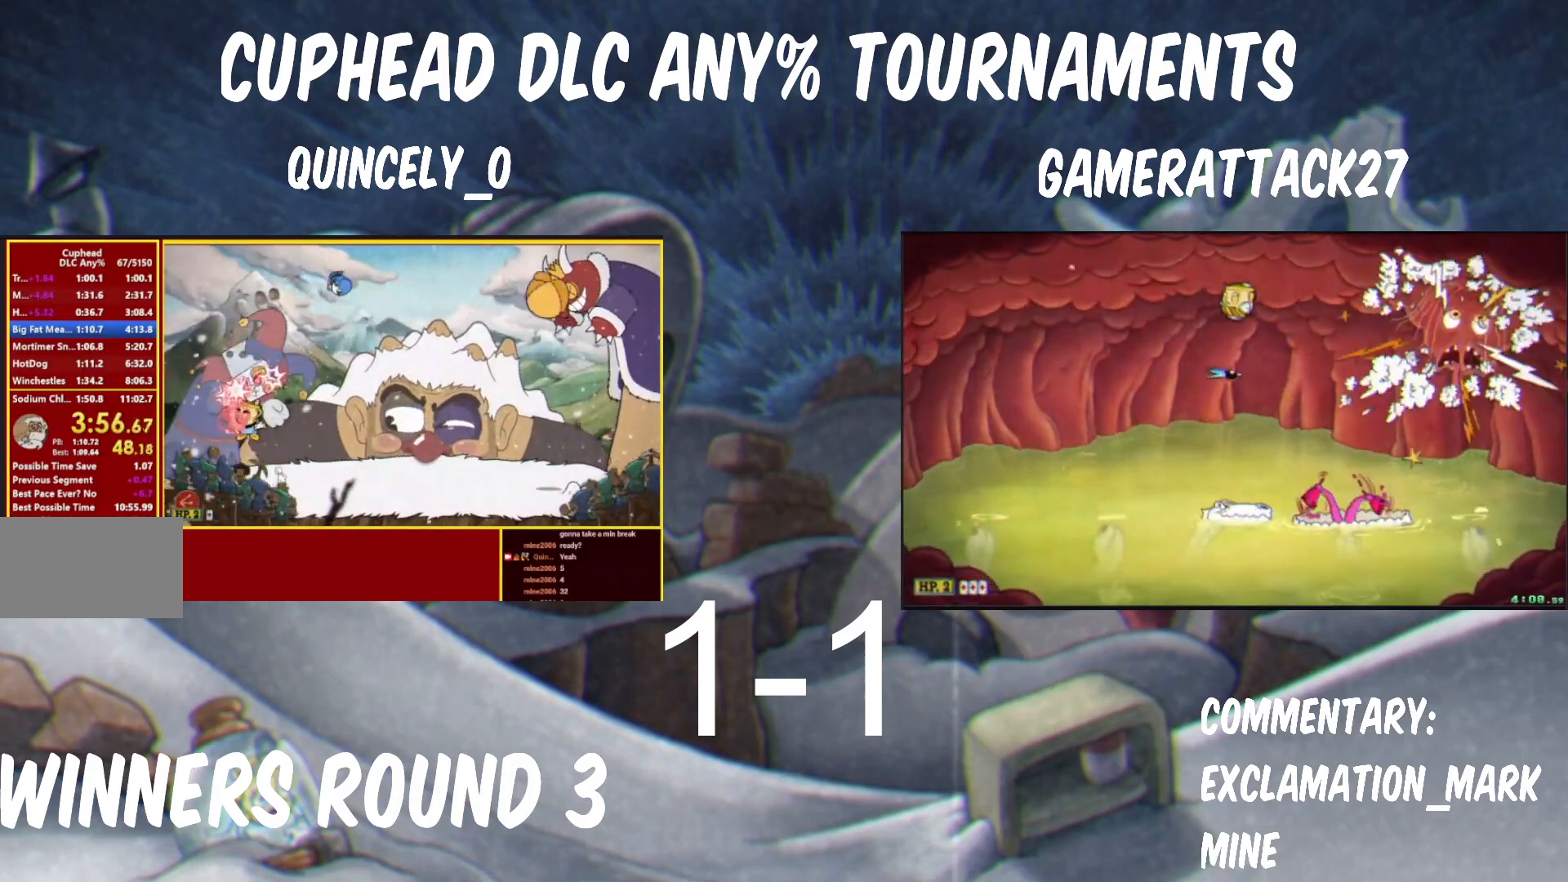
{"buttons": ["Y"], "right_stick": "center", "events": [[50, "B", "up"]]}
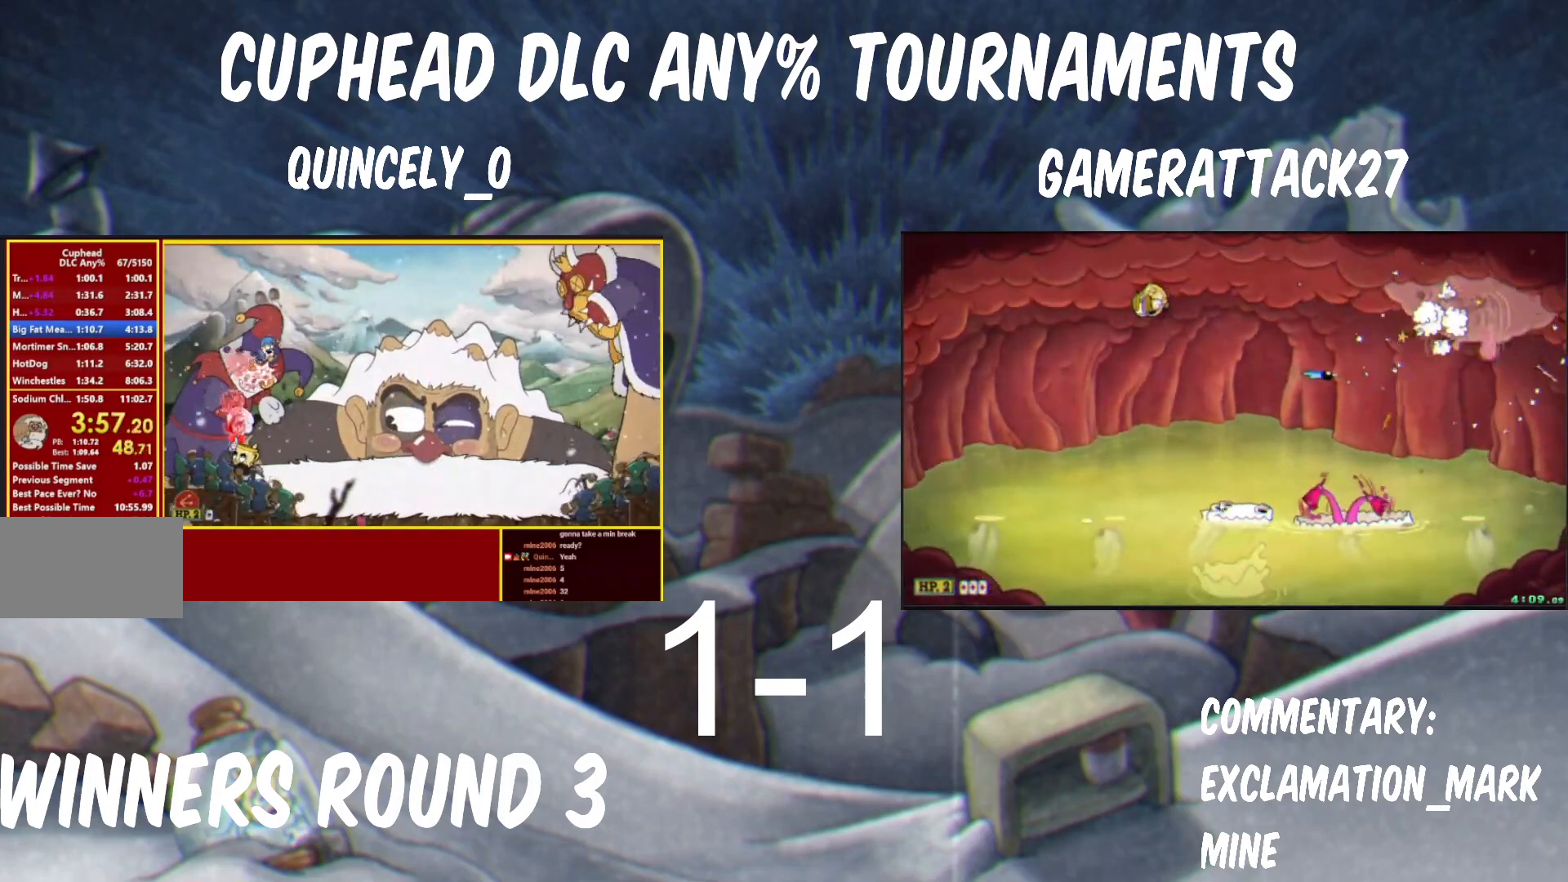
{"buttons": ["Y"], "right_stick": "center", "events": [[83, "B", "down"], [117, "B", "up"], [267, "B", "down"], [333, "Y", "up"], [350, "A", "down"], [367, "B", "up"], [400, "A", "up"], [400, "B", "down"], [417, "Y", "down"], [433, "B", "up"]]}
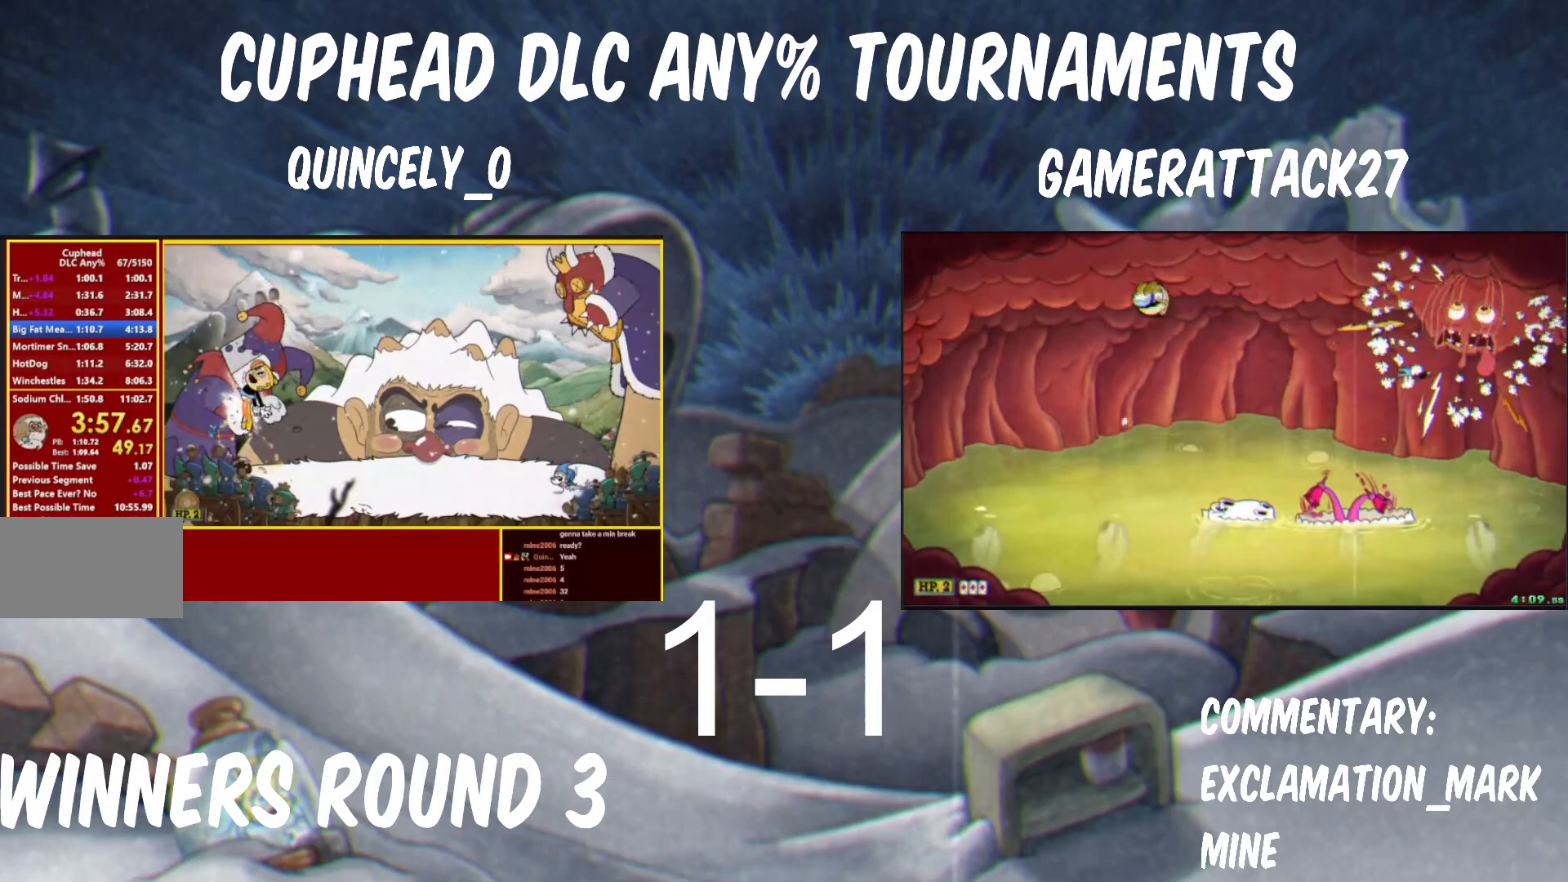
{"buttons": ["Y"], "right_stick": "center"}
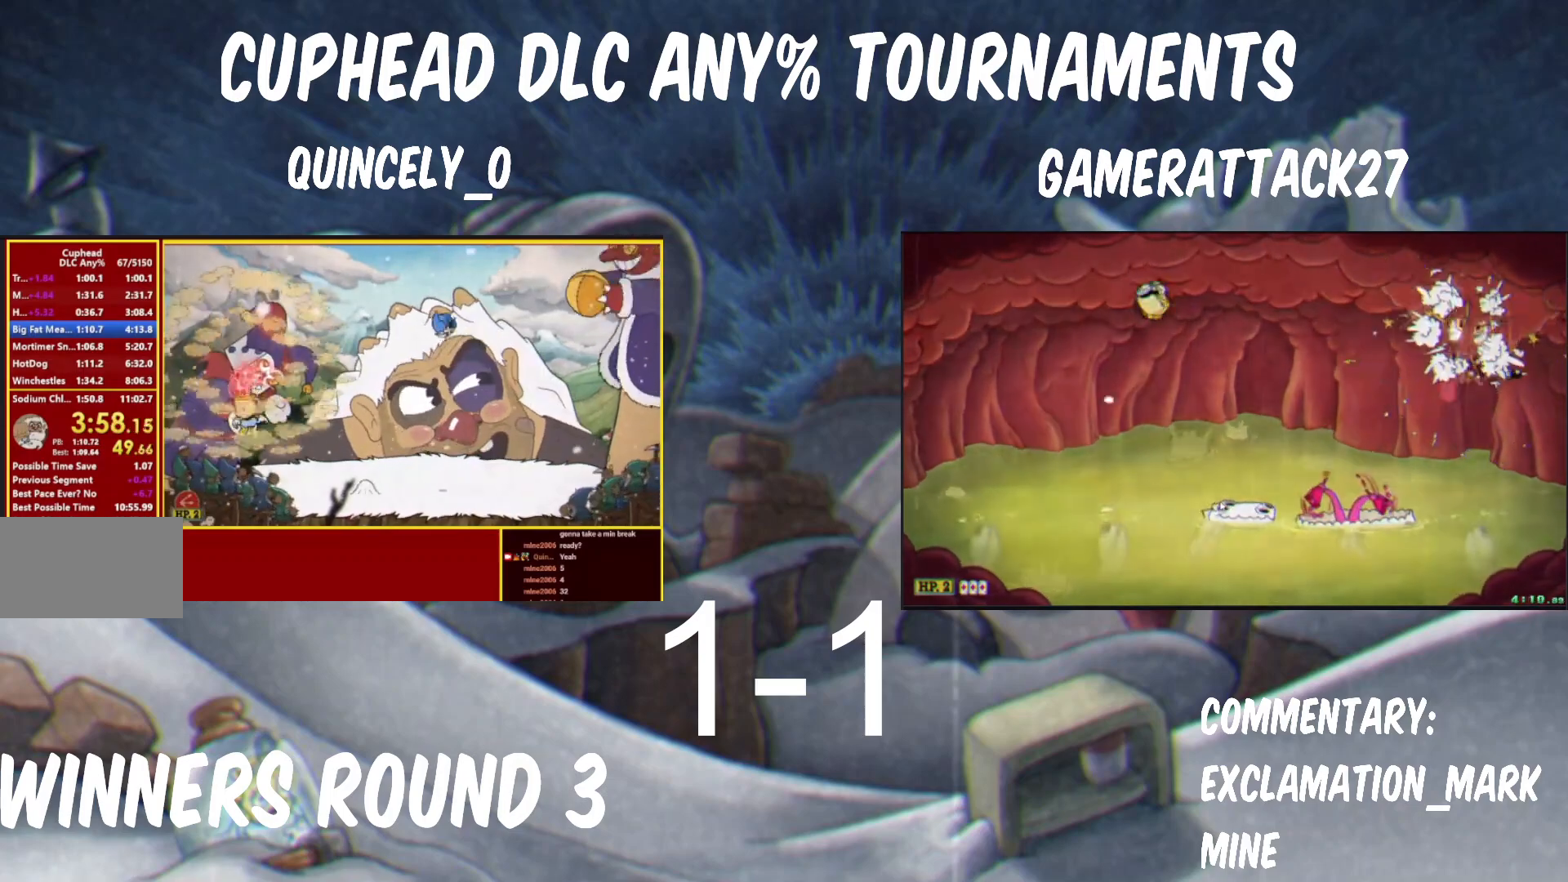
{"buttons": ["Y"], "right_stick": "center", "events": [[200, "B", "down"], [317, "B", "up"]]}
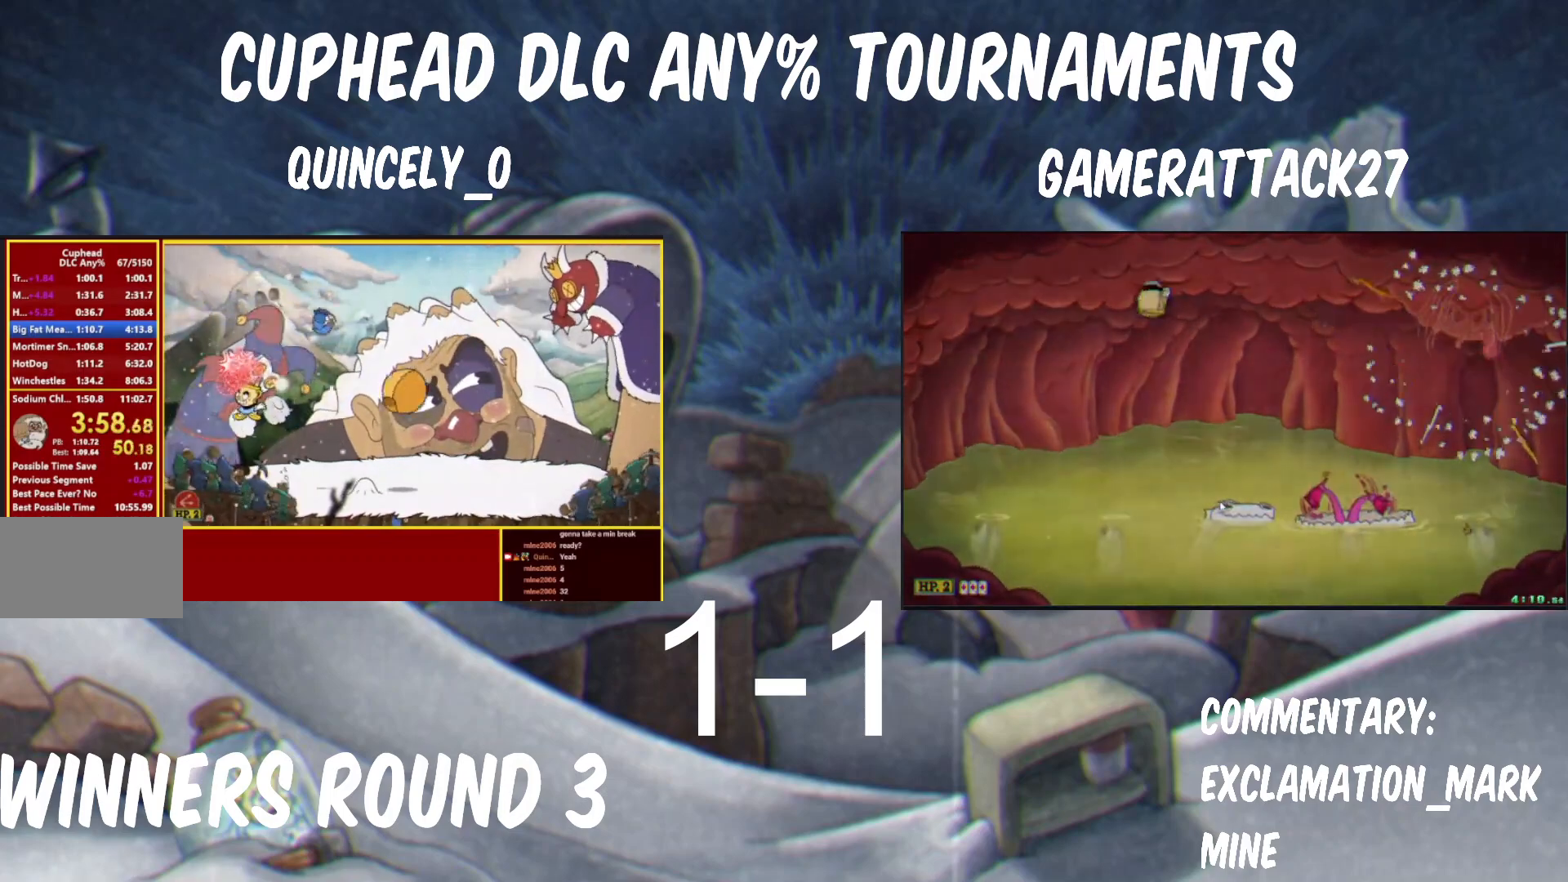
{"buttons": ["Y"], "right_stick": "center", "events": [[333, "B", "down"], [400, "B", "up"]]}
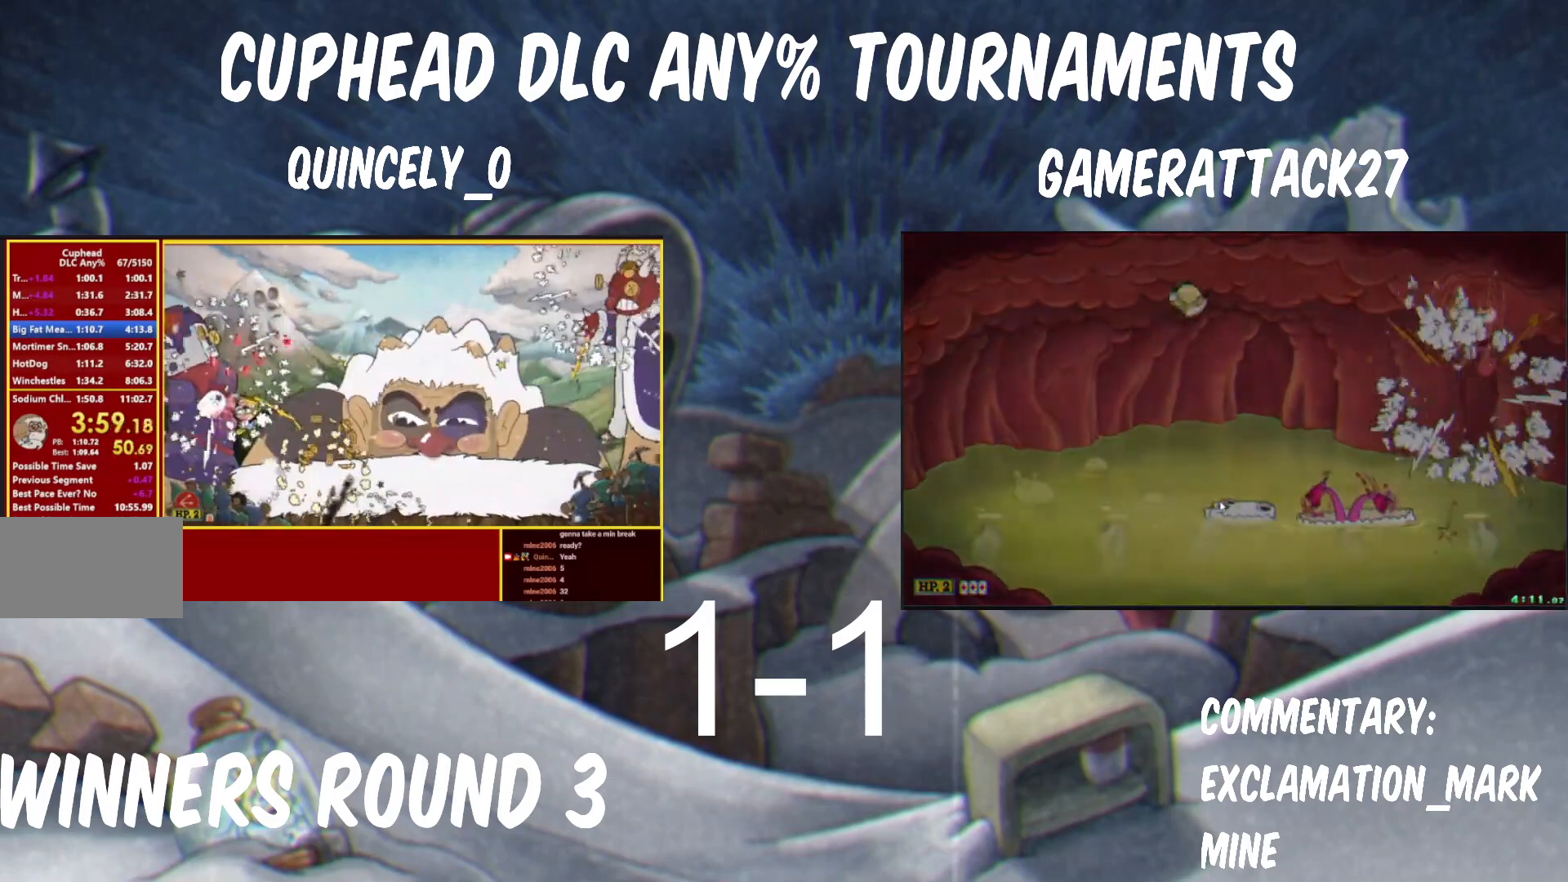
{"buttons": [], "right_stick": "center", "events": [[183, "Y", "up"]]}